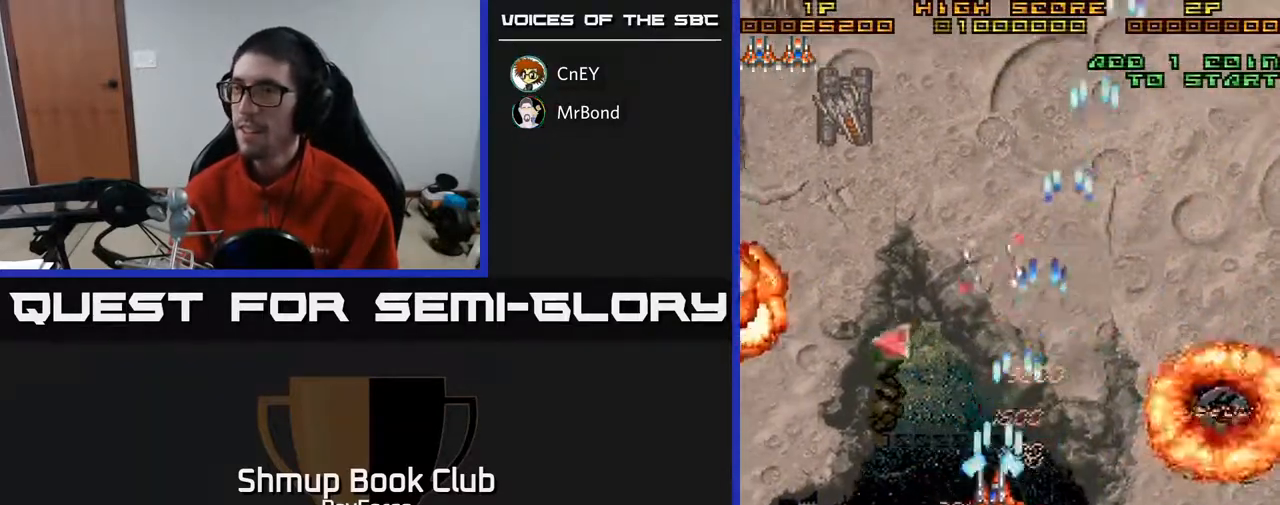
Gameplay with a controller (Xbox layout); each line is a JSON object with the inputs held at the frame after it. "events" lists button and stick changes between this image and that frame as [ms after this image, input, new state], when the widget could be followed in between. Not read: left_stick.
{"buttons": ["A", "DPAD_UP", "DPAD_LEFT"], "right_stick": "center", "events": [[67, "DPAD_UP", "up"], [233, "DPAD_UP", "down"], [300, "DPAD_LEFT", "up"], [350, "DPAD_LEFT", "down"]]}
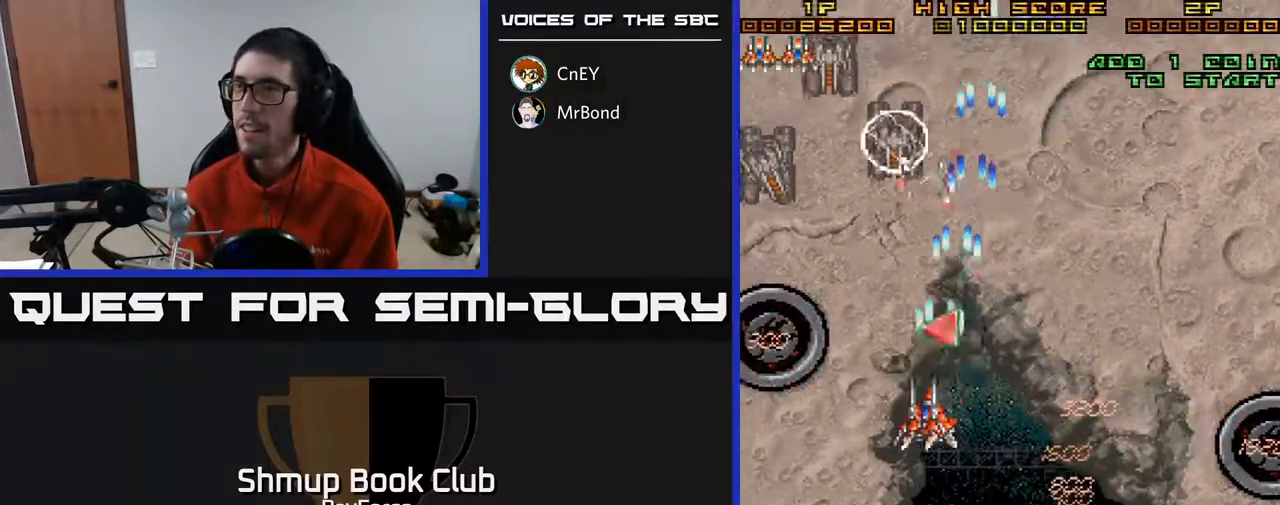
{"buttons": ["A", "DPAD_DOWN", "DPAD_LEFT"], "right_stick": "center", "events": [[17, "DPAD_LEFT", "up"], [233, "DPAD_LEFT", "down"], [300, "DPAD_UP", "up"], [450, "DPAD_DOWN", "down"]]}
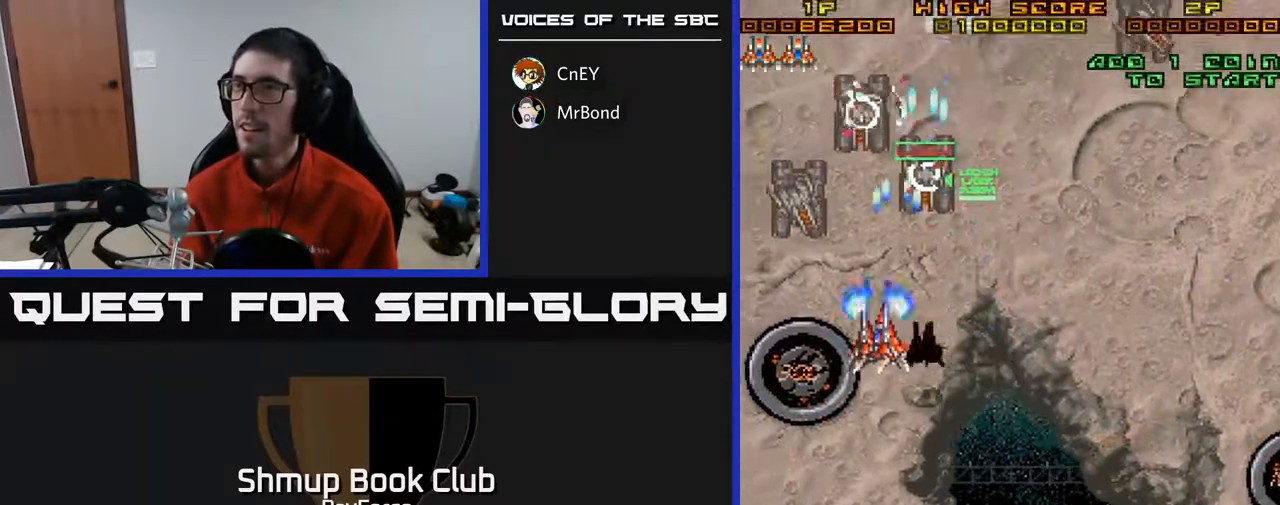
{"buttons": ["A", "DPAD_RIGHT"], "right_stick": "center", "events": [[217, "DPAD_LEFT", "up"], [250, "DPAD_RIGHT", "down"], [333, "DPAD_DOWN", "up"]]}
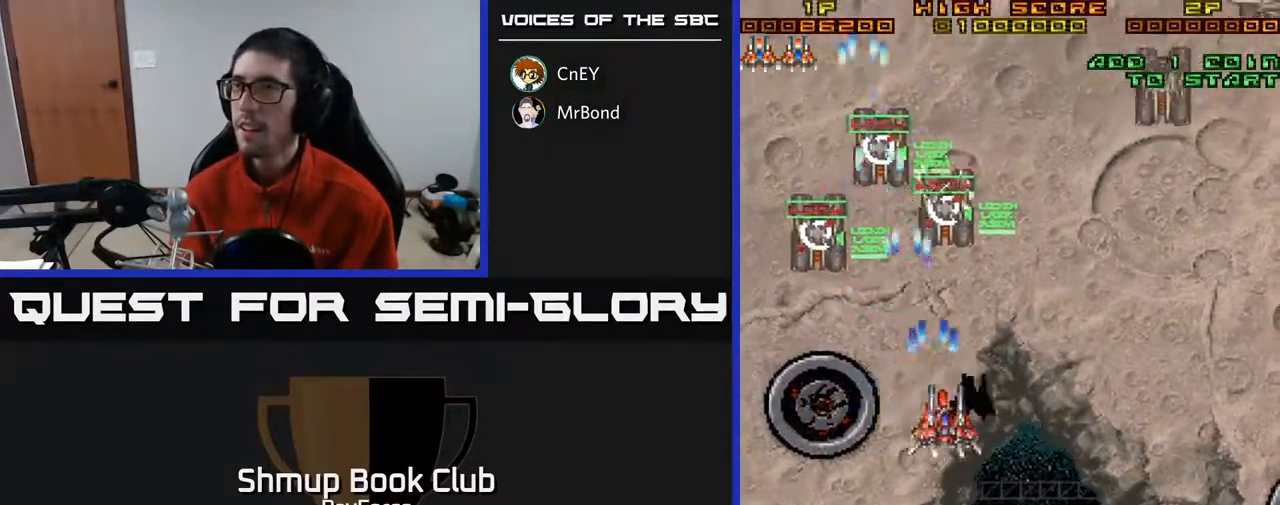
{"buttons": ["A", "DPAD_UP", "DPAD_RIGHT"], "right_stick": "center", "events": [[417, "DPAD_UP", "down"]]}
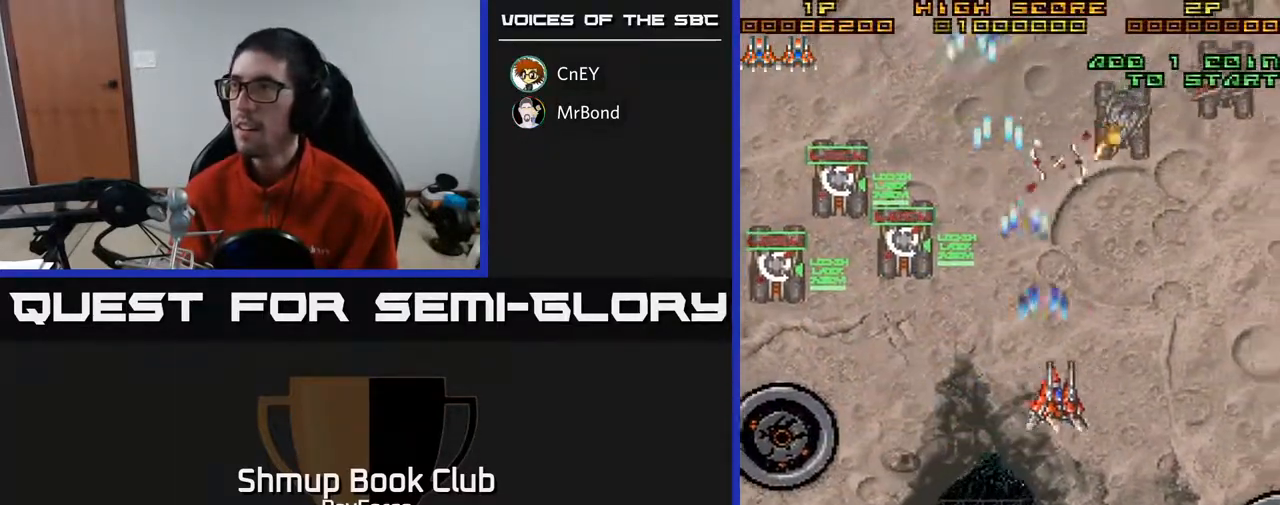
{"buttons": ["A", "DPAD_RIGHT"], "right_stick": "center", "events": [[183, "DPAD_UP", "up"], [283, "DPAD_DOWN", "down"], [450, "DPAD_DOWN", "up"]]}
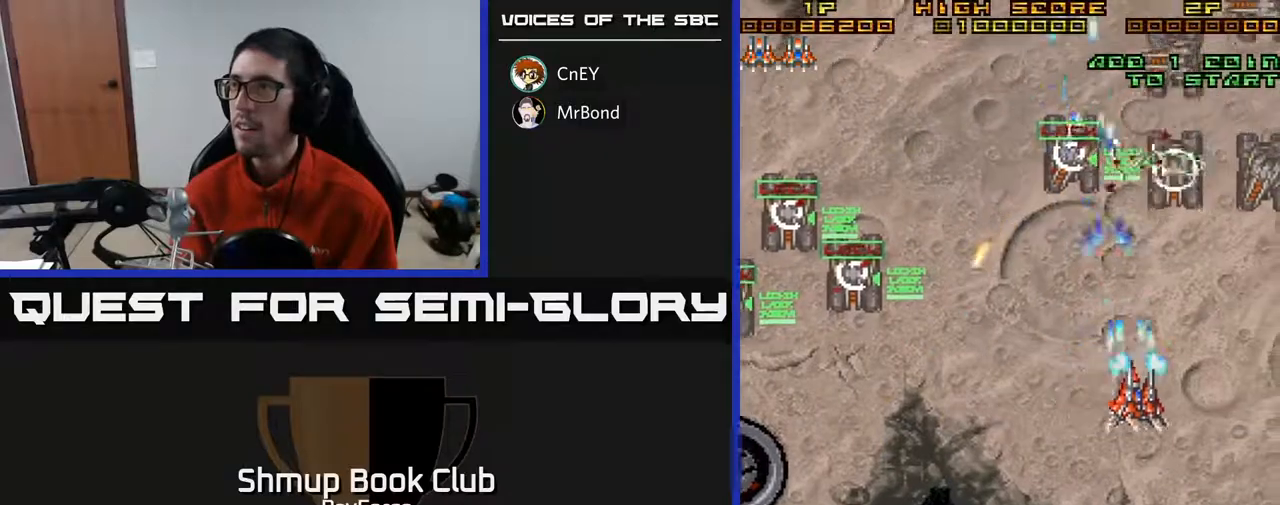
{"buttons": ["A", "DPAD_UP", "DPAD_LEFT"], "right_stick": "center", "events": [[150, "DPAD_DOWN", "down"], [283, "DPAD_DOWN", "up"], [367, "DPAD_RIGHT", "up"], [367, "DPAD_UP", "down"], [400, "DPAD_LEFT", "down"]]}
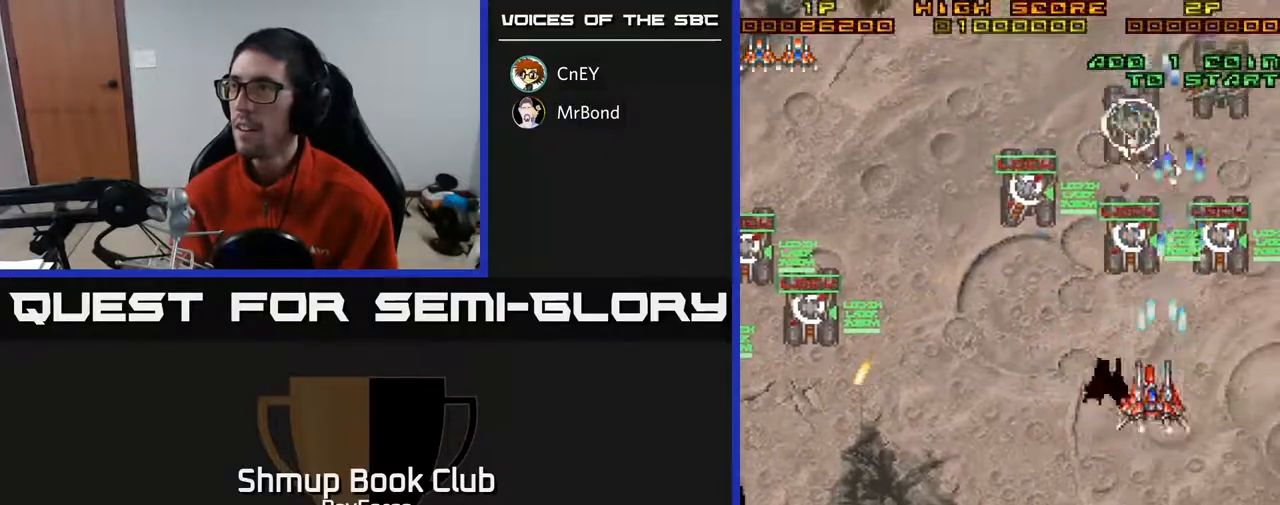
{"buttons": ["A", "DPAD_DOWN", "DPAD_LEFT"], "right_stick": "center", "events": [[17, "DPAD_LEFT", "up"], [50, "DPAD_RIGHT", "down"], [217, "DPAD_UP", "up"], [267, "X", "down"], [300, "DPAD_DOWN", "down"], [350, "DPAD_RIGHT", "up"], [383, "X", "up"], [433, "DPAD_LEFT", "down"]]}
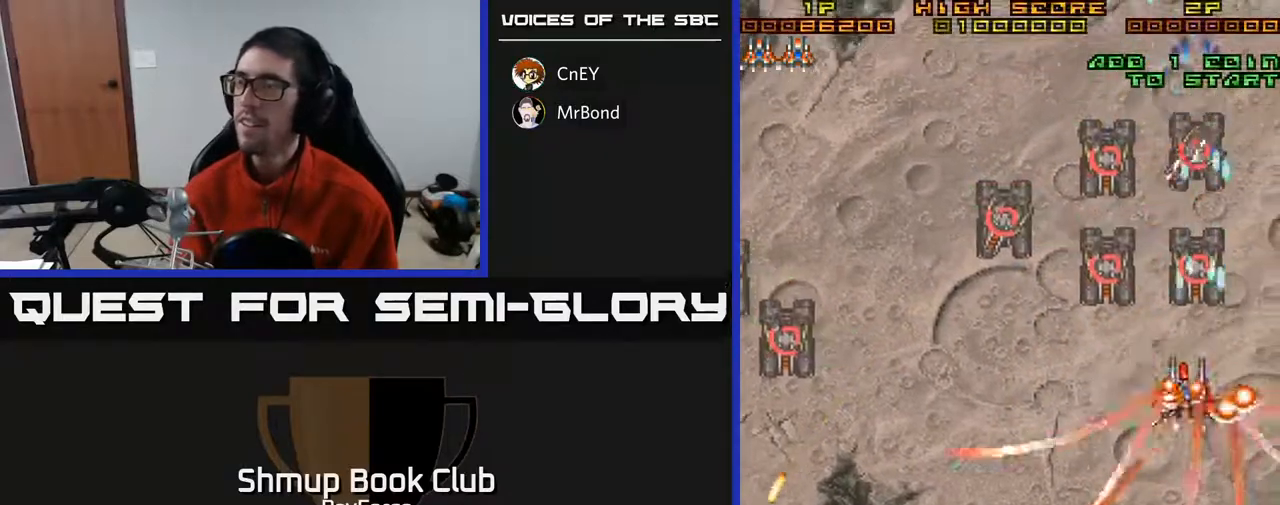
{"buttons": ["A", "DPAD_LEFT"], "right_stick": "center", "events": [[417, "DPAD_DOWN", "up"]]}
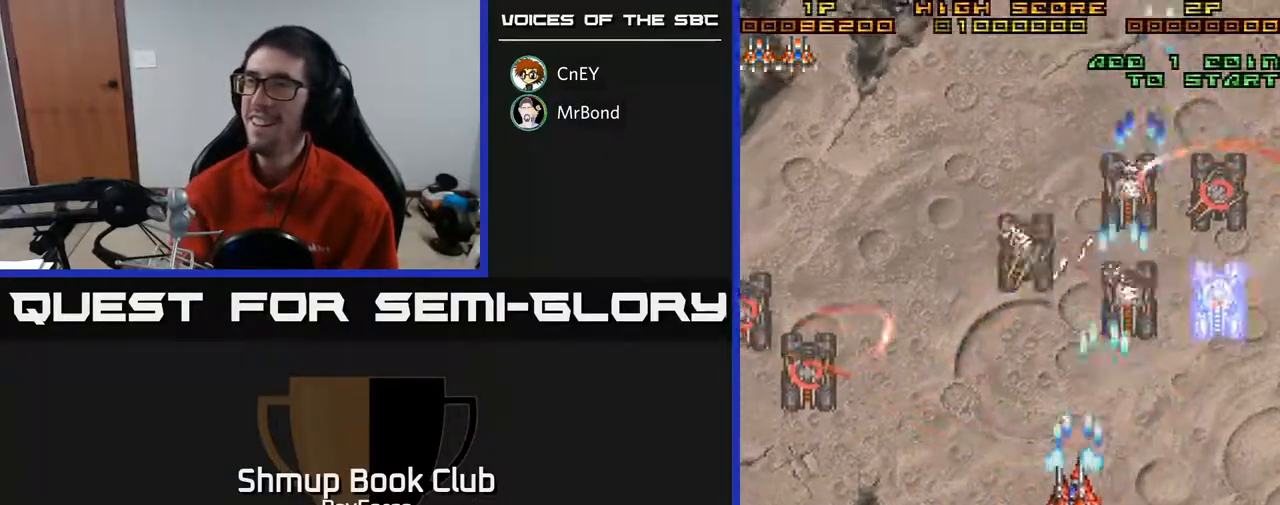
{"buttons": ["A", "DPAD_LEFT"], "right_stick": "center", "events": []}
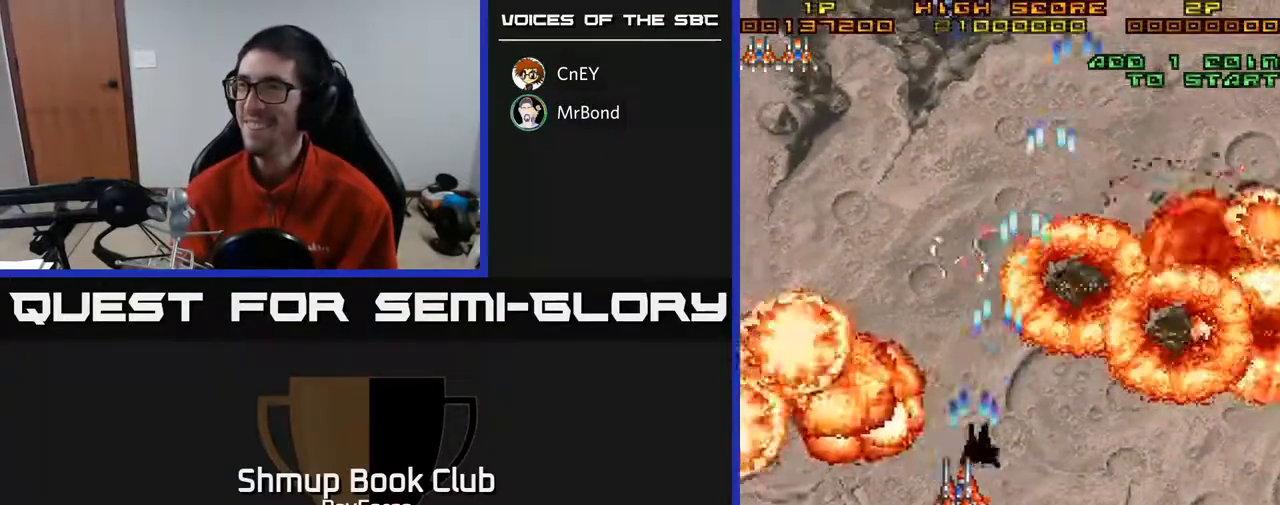
{"buttons": ["A", "DPAD_UP"], "right_stick": "center", "events": [[50, "DPAD_DOWN", "down"], [133, "DPAD_LEFT", "up"], [267, "DPAD_LEFT", "down"], [283, "DPAD_DOWN", "up"], [333, "DPAD_UP", "down"], [417, "DPAD_LEFT", "up"]]}
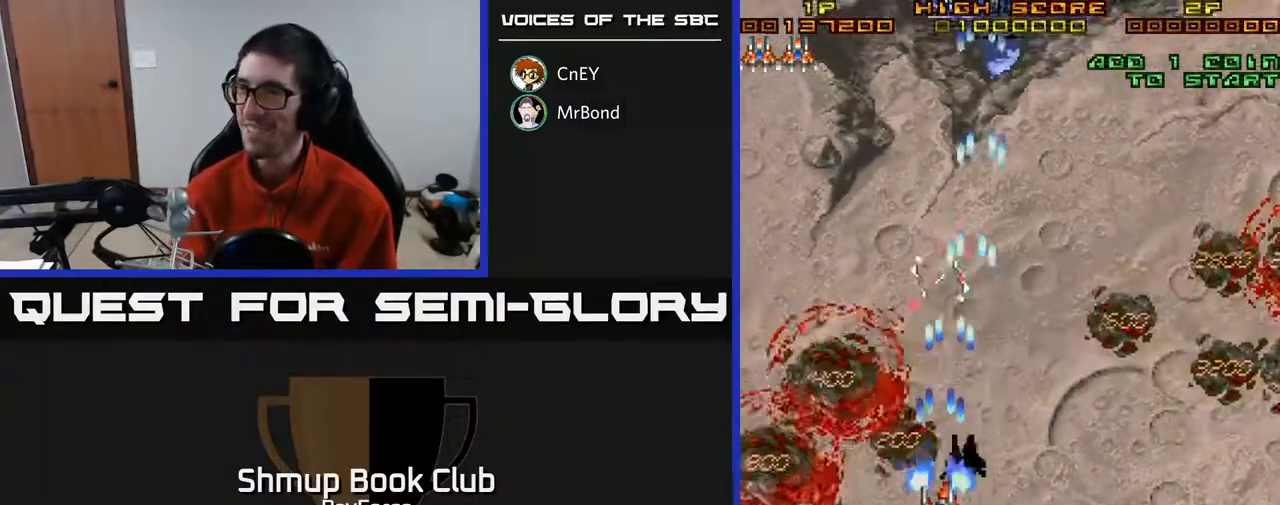
{"buttons": ["A", "DPAD_DOWN", "DPAD_RIGHT"], "right_stick": "center", "events": [[17, "DPAD_RIGHT", "down"], [233, "DPAD_UP", "up"], [333, "DPAD_DOWN", "down"]]}
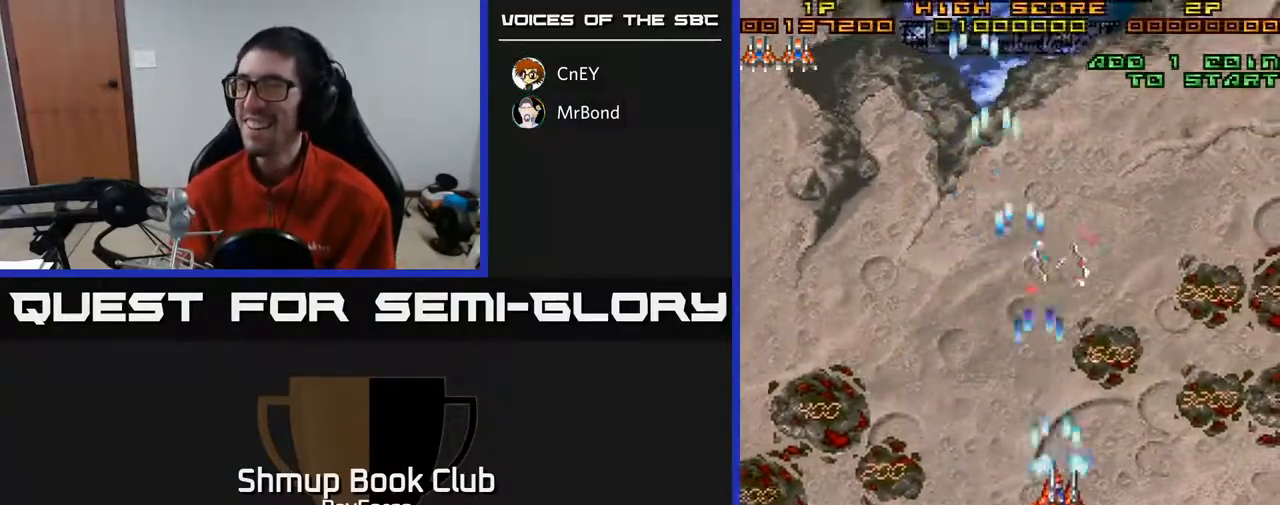
{"buttons": ["A", "DPAD_RIGHT"], "right_stick": "center", "events": [[200, "DPAD_DOWN", "up"]]}
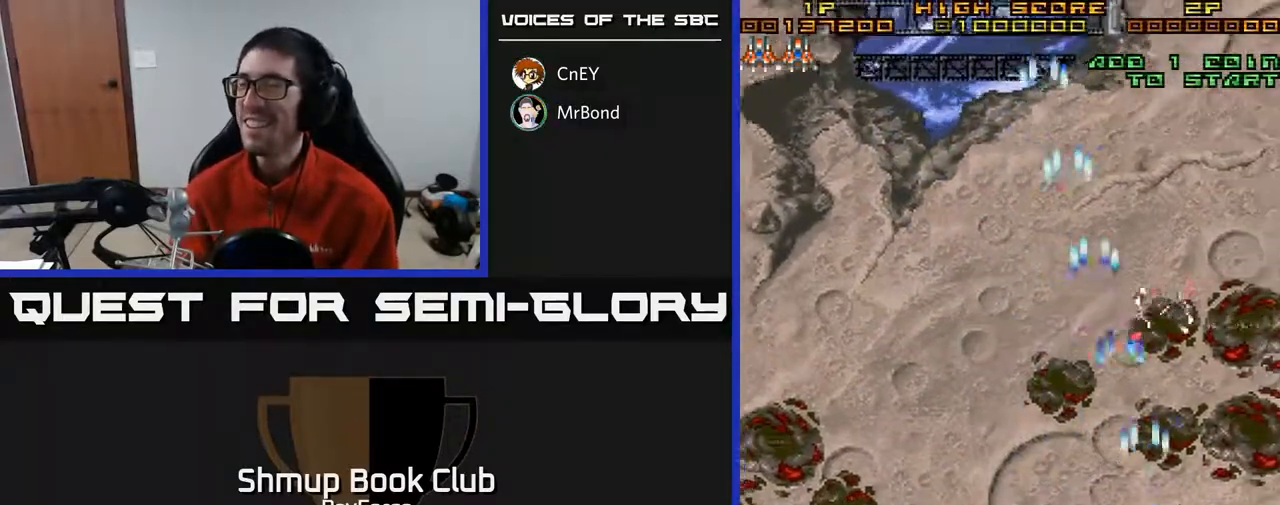
{"buttons": ["A", "DPAD_UP", "DPAD_LEFT"], "right_stick": "center", "events": [[233, "DPAD_UP", "down"], [317, "DPAD_RIGHT", "up"], [483, "DPAD_LEFT", "down"]]}
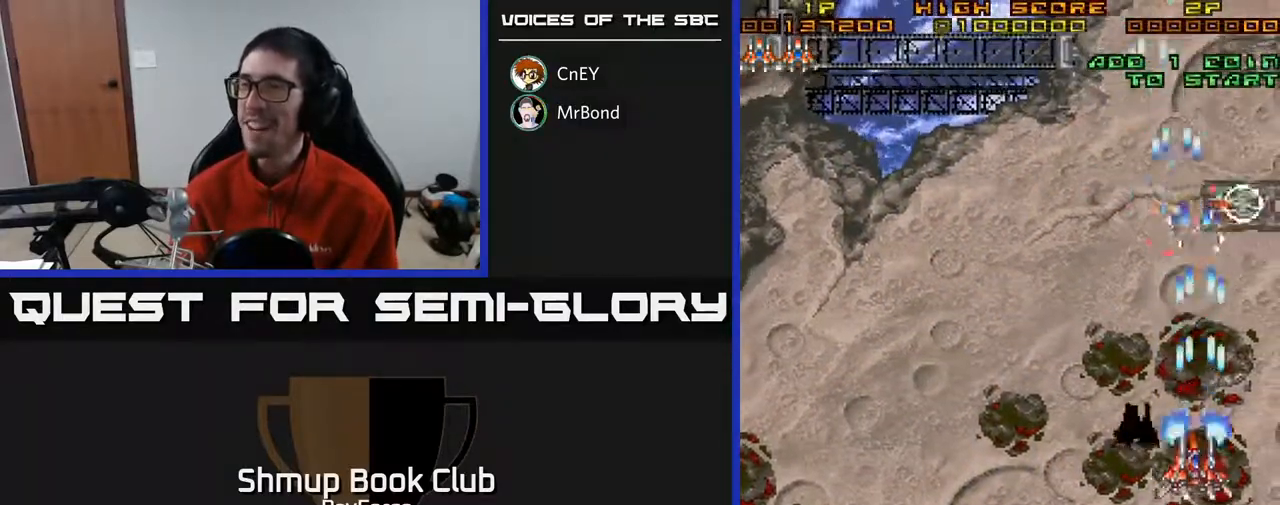
{"buttons": ["A", "DPAD_UP", "DPAD_RIGHT"], "right_stick": "center", "events": [[167, "DPAD_LEFT", "up"], [167, "DPAD_UP", "up"], [200, "DPAD_RIGHT", "down"], [350, "DPAD_UP", "down"]]}
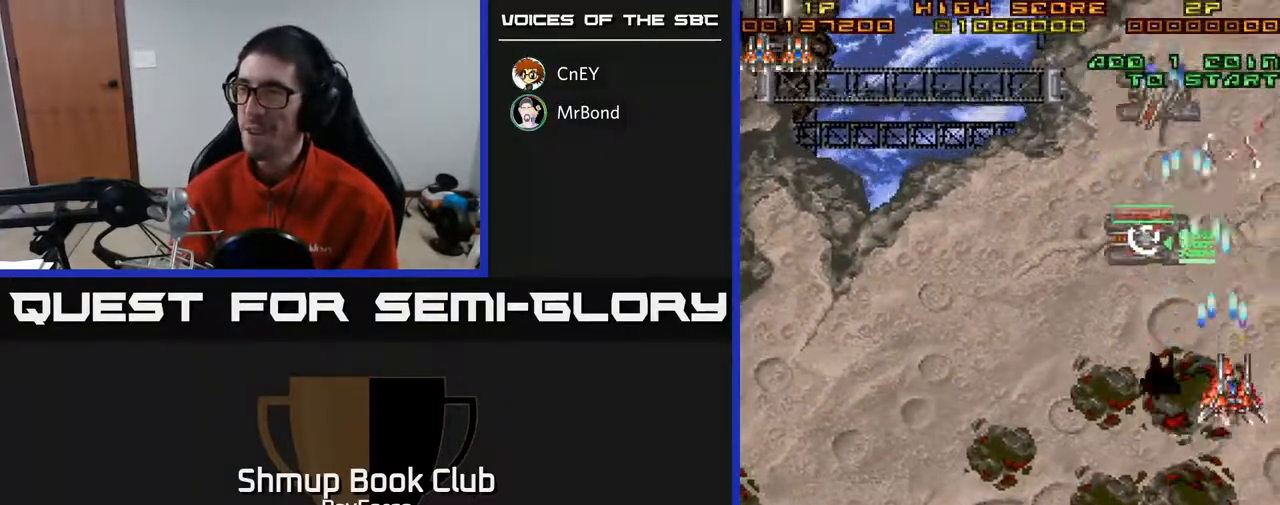
{"buttons": ["A", "DPAD_UP"], "right_stick": "center", "events": [[17, "DPAD_RIGHT", "up"], [67, "DPAD_LEFT", "down"], [283, "DPAD_UP", "up"], [467, "DPAD_UP", "down"], [500, "DPAD_LEFT", "up"]]}
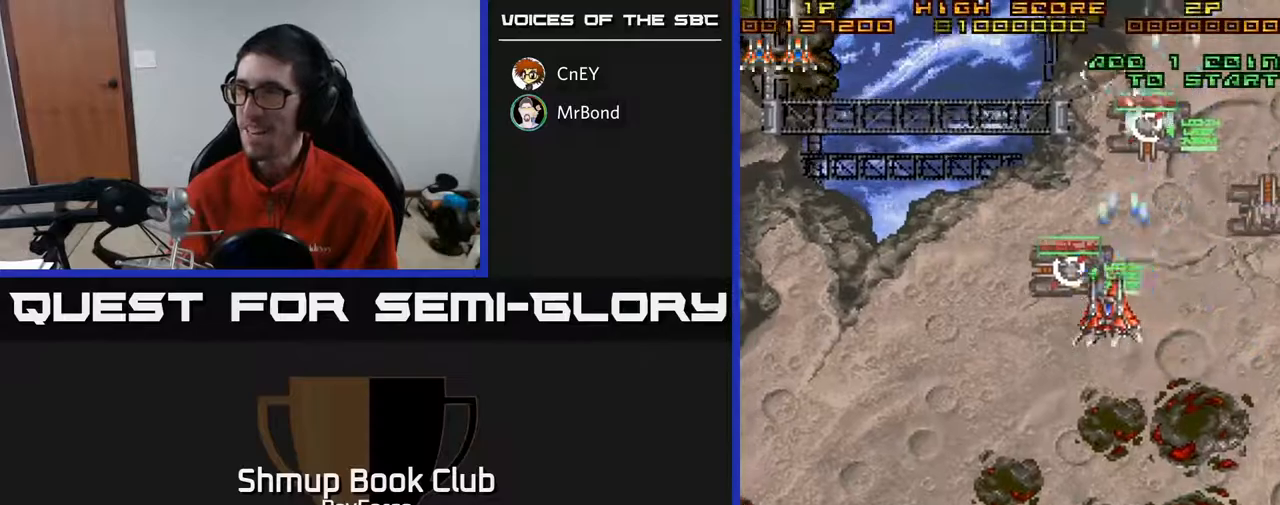
{"buttons": ["A", "DPAD_DOWN"], "right_stick": "center", "events": [[17, "DPAD_RIGHT", "down"], [17, "DPAD_UP", "up"], [100, "DPAD_DOWN", "down"], [400, "DPAD_RIGHT", "up"]]}
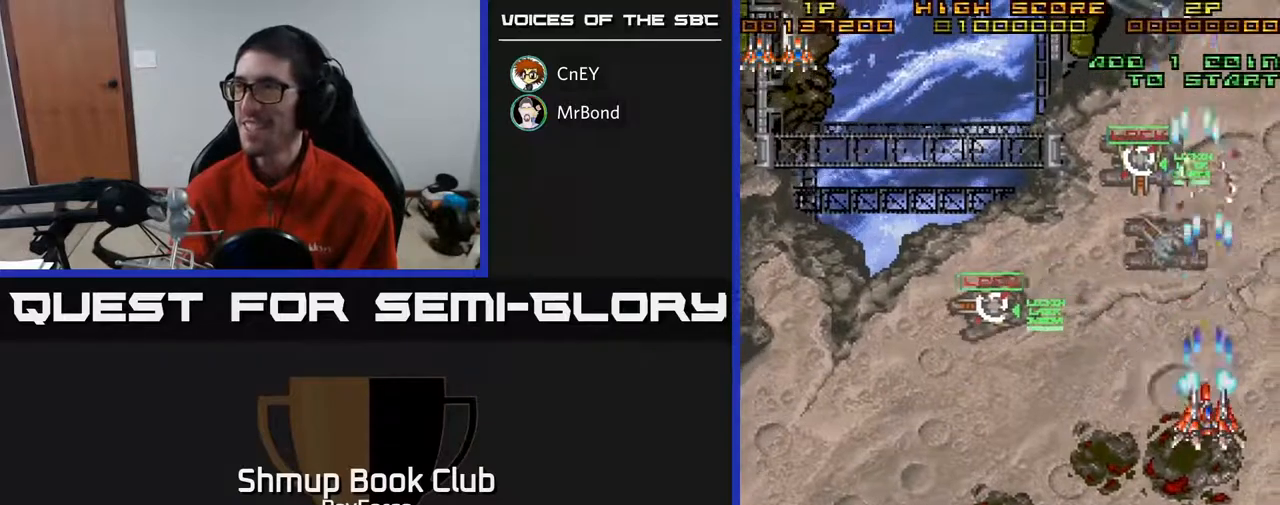
{"buttons": ["A", "X", "DPAD_LEFT"], "right_stick": "center", "events": [[33, "DPAD_LEFT", "down"], [183, "DPAD_DOWN", "up"], [500, "X", "down"]]}
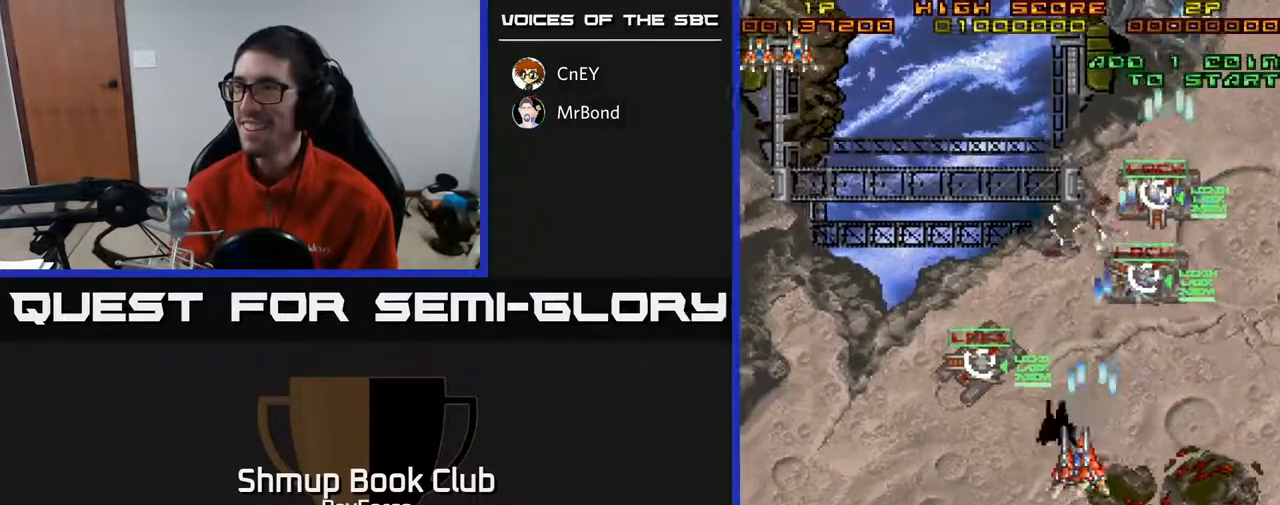
{"buttons": ["A", "DPAD_LEFT"], "right_stick": "center", "events": [[117, "DPAD_UP", "down"], [117, "X", "up"], [133, "DPAD_LEFT", "up"], [300, "DPAD_RIGHT", "down"], [350, "DPAD_RIGHT", "up"], [417, "DPAD_LEFT", "down"], [483, "DPAD_UP", "up"]]}
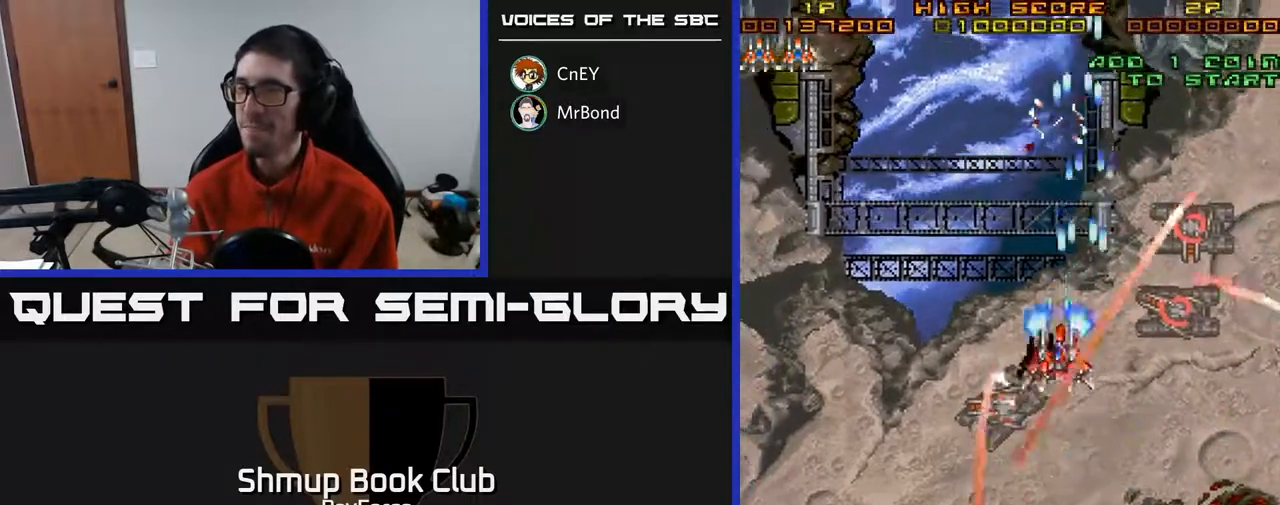
{"buttons": ["A", "DPAD_LEFT"], "right_stick": "center", "events": [[200, "DPAD_DOWN", "down"], [450, "DPAD_DOWN", "up"]]}
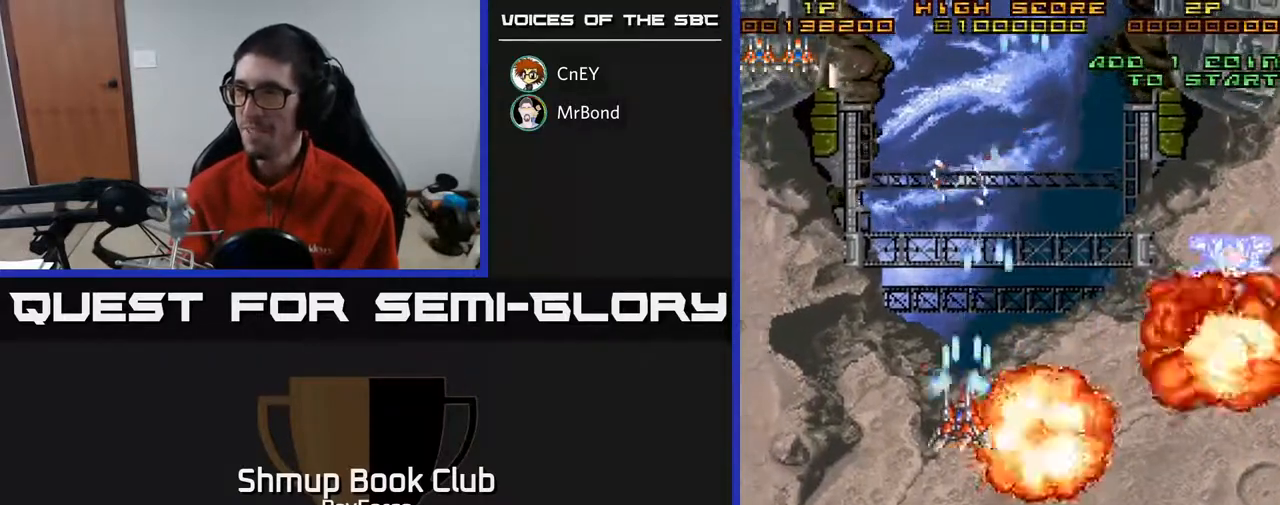
{"buttons": ["A", "DPAD_DOWN", "DPAD_LEFT"], "right_stick": "center", "events": [[67, "DPAD_DOWN", "down"]]}
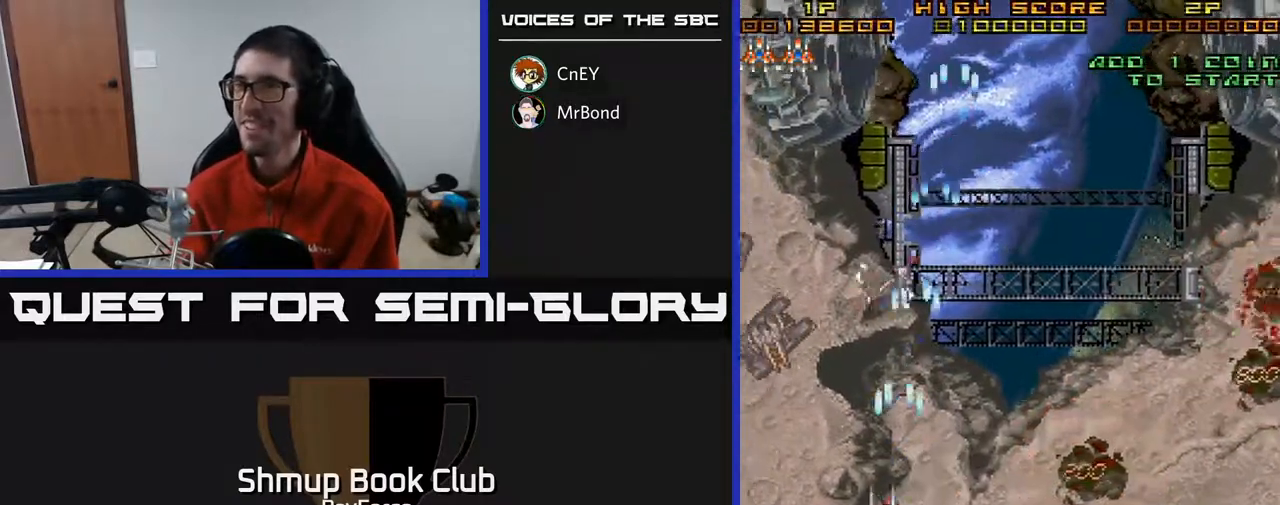
{"buttons": ["A", "DPAD_UP", "DPAD_LEFT"], "right_stick": "center", "events": [[267, "DPAD_DOWN", "up"], [367, "DPAD_UP", "down"]]}
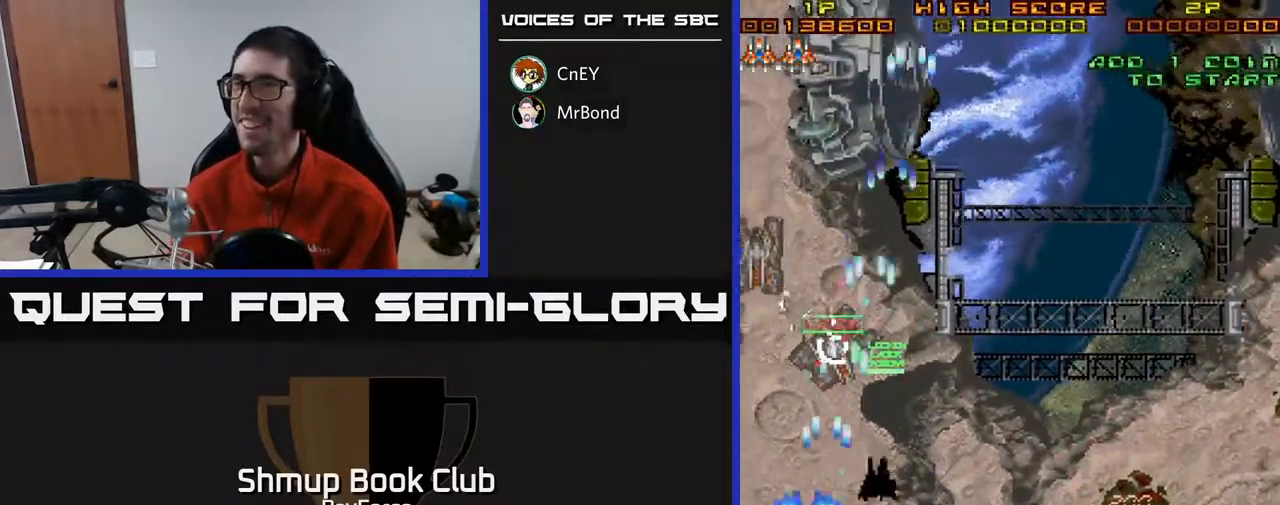
{"buttons": ["A", "DPAD_RIGHT"], "right_stick": "center", "events": [[400, "DPAD_LEFT", "up"], [433, "DPAD_RIGHT", "down"], [467, "DPAD_UP", "up"]]}
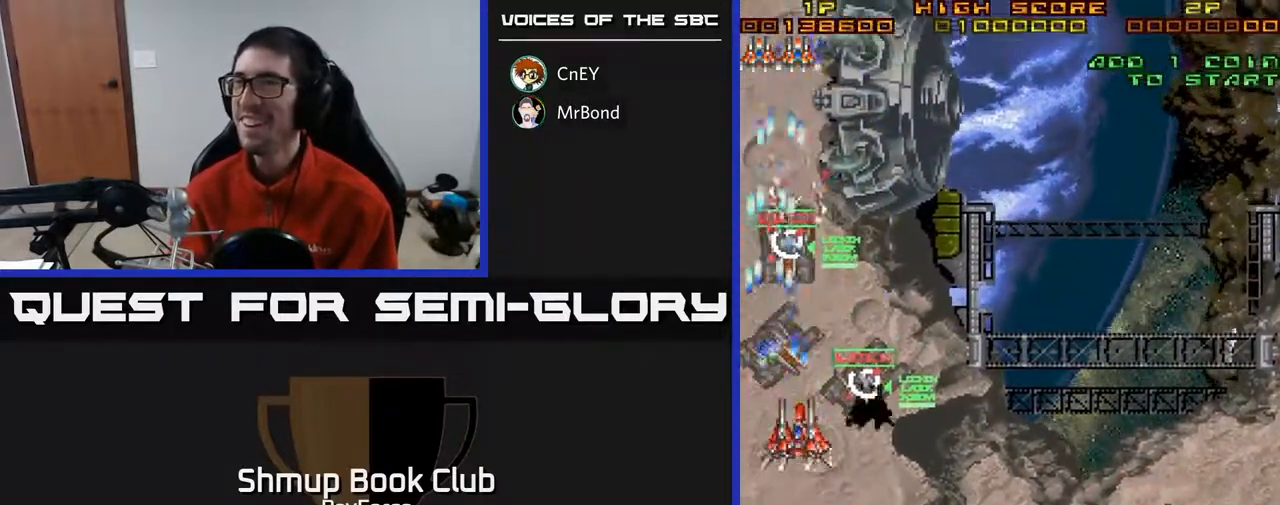
{"buttons": ["A", "DPAD_DOWN", "DPAD_LEFT"], "right_stick": "center", "events": [[33, "DPAD_UP", "down"], [350, "DPAD_UP", "up"], [383, "DPAD_DOWN", "down"], [417, "DPAD_RIGHT", "up"], [450, "DPAD_LEFT", "down"]]}
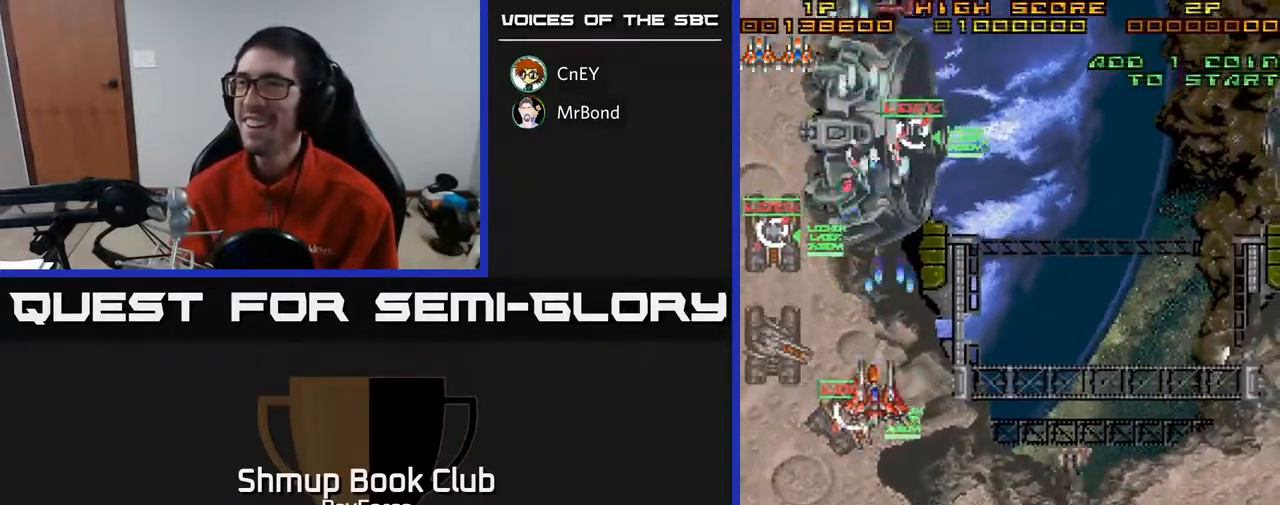
{"buttons": ["A", "DPAD_DOWN", "DPAD_RIGHT"], "right_stick": "center", "events": [[383, "DPAD_LEFT", "up"], [467, "DPAD_RIGHT", "down"]]}
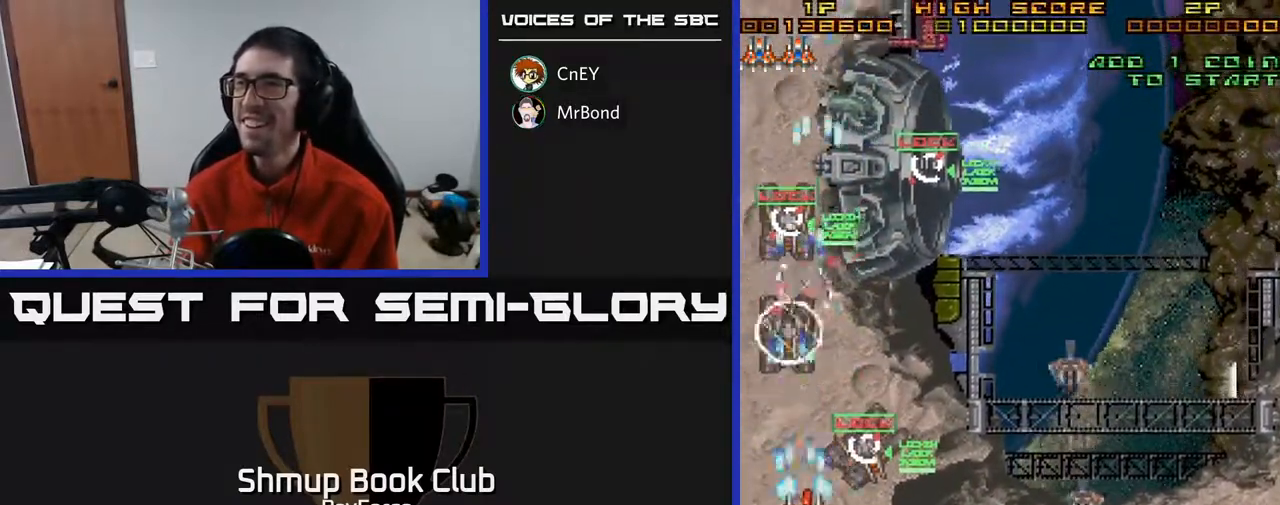
{"buttons": ["A", "DPAD_RIGHT"], "right_stick": "center", "events": [[33, "DPAD_DOWN", "up"], [200, "DPAD_UP", "down"], [400, "DPAD_UP", "up"]]}
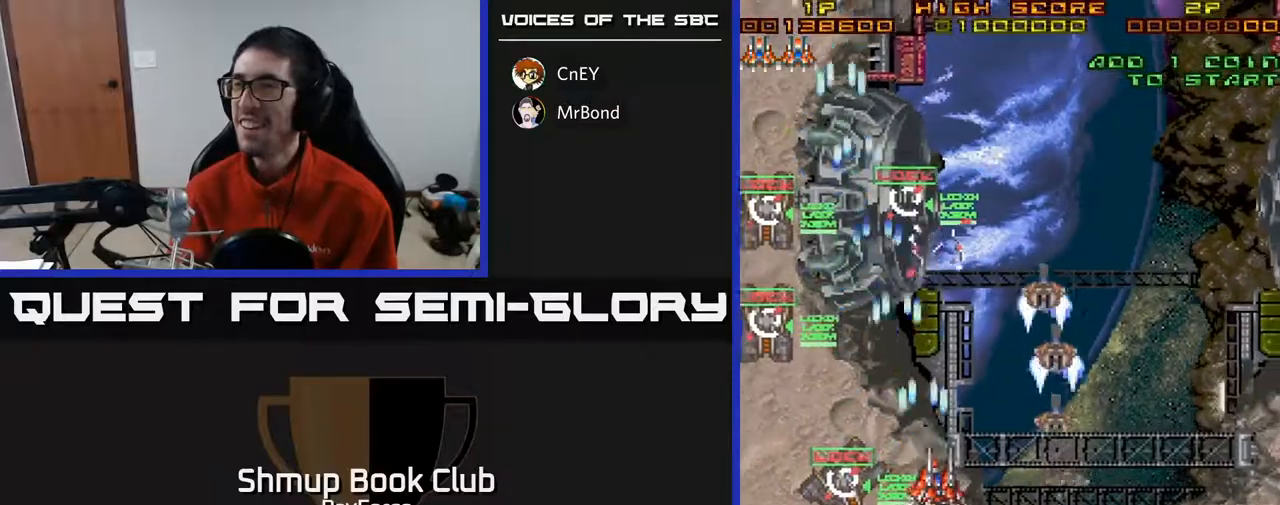
{"buttons": ["A", "DPAD_DOWN"], "right_stick": "center", "events": [[167, "DPAD_DOWN", "down"], [417, "DPAD_RIGHT", "up"]]}
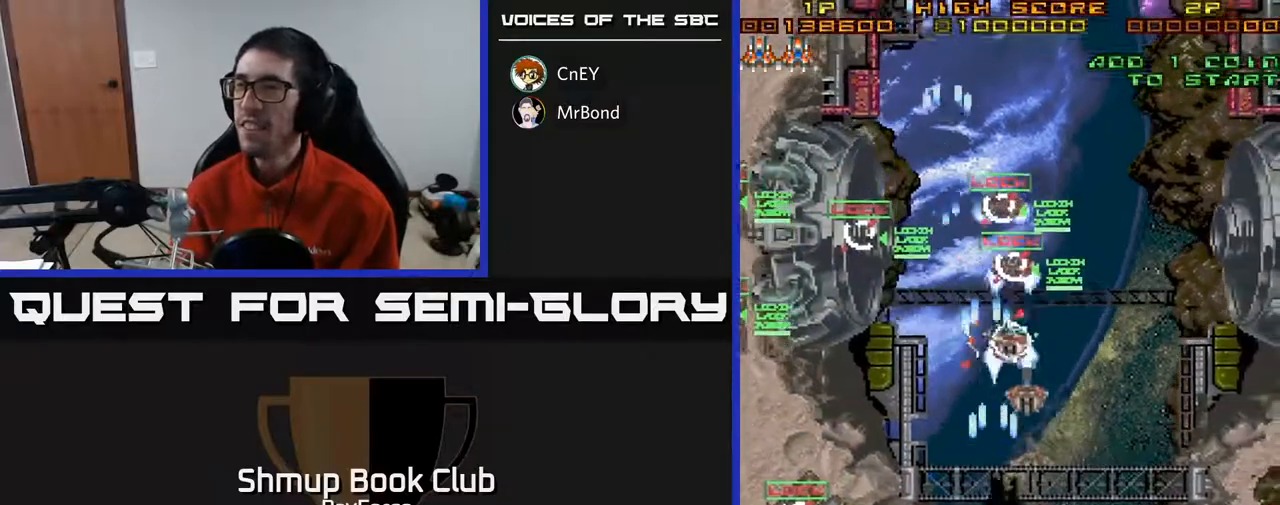
{"buttons": ["A", "DPAD_DOWN", "DPAD_RIGHT"], "right_stick": "center", "events": [[167, "DPAD_RIGHT", "down"], [317, "X", "down"], [433, "X", "up"]]}
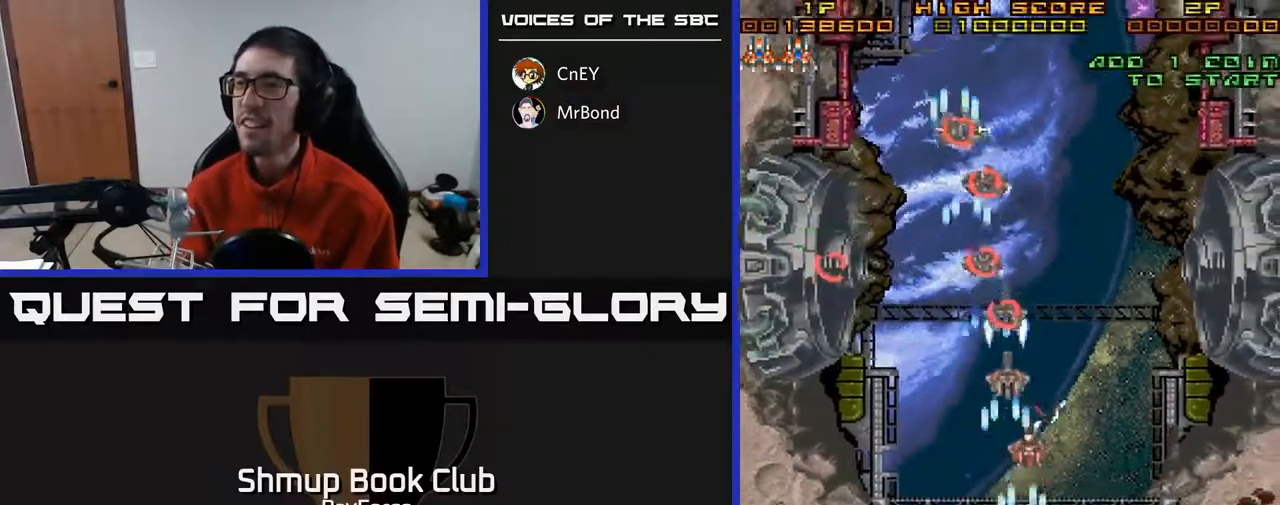
{"buttons": ["A", "DPAD_UP", "DPAD_LEFT"], "right_stick": "center", "events": [[17, "DPAD_DOWN", "up"], [83, "DPAD_UP", "down"], [100, "DPAD_RIGHT", "up"], [150, "DPAD_LEFT", "down"], [333, "DPAD_LEFT", "up"], [467, "DPAD_LEFT", "down"]]}
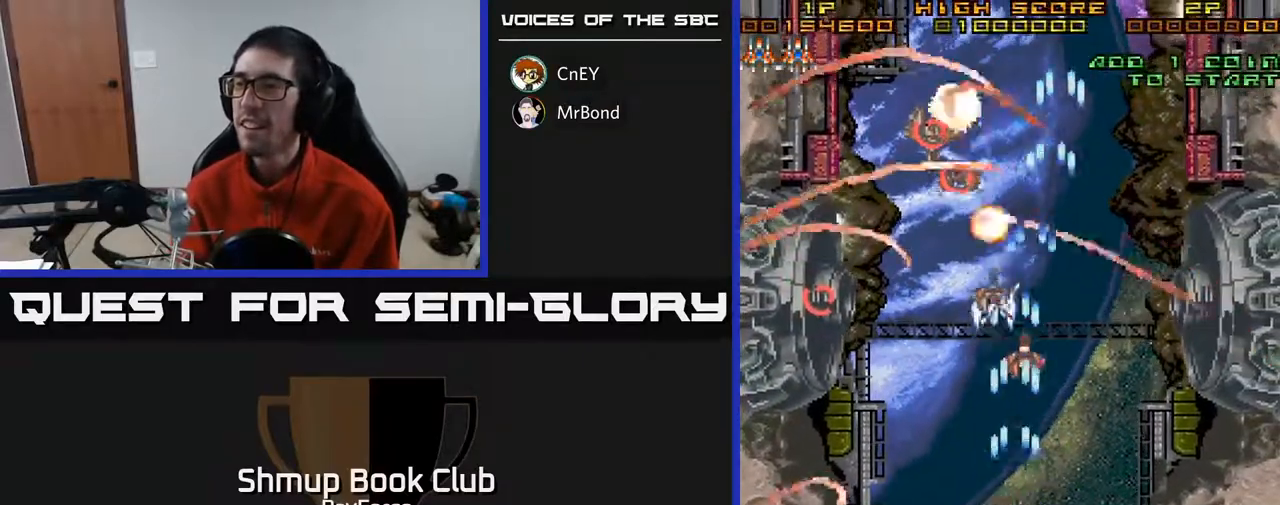
{"buttons": ["A", "DPAD_DOWN", "DPAD_RIGHT"], "right_stick": "center", "events": [[117, "DPAD_LEFT", "up"], [150, "DPAD_RIGHT", "down"], [217, "DPAD_UP", "up"], [233, "DPAD_DOWN", "down"], [433, "DPAD_RIGHT", "up"], [500, "DPAD_RIGHT", "down"]]}
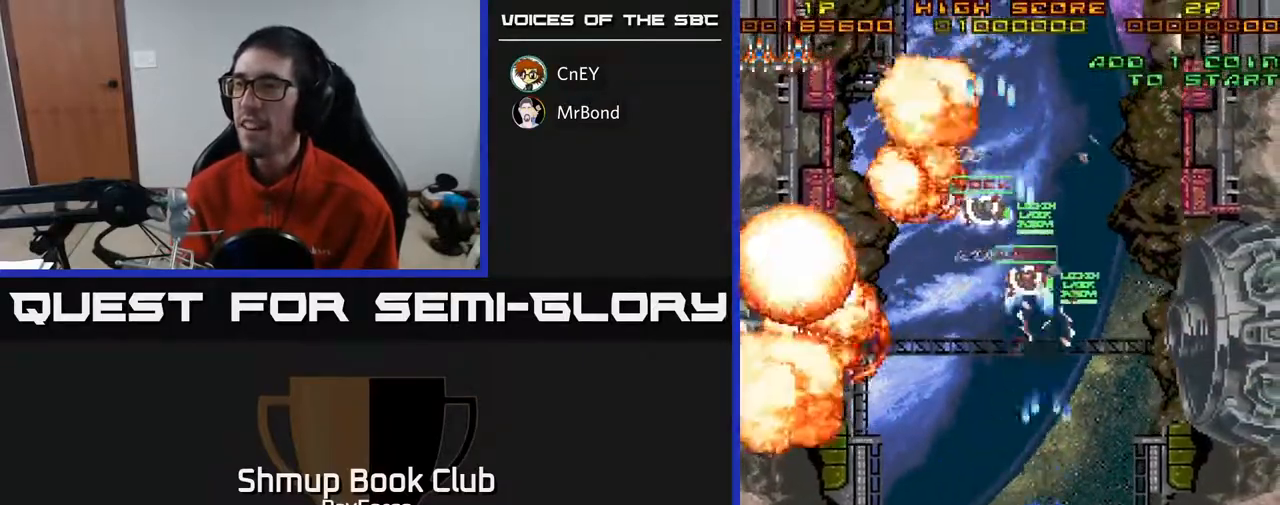
{"buttons": ["A", "DPAD_DOWN", "DPAD_RIGHT"], "right_stick": "center", "events": [[33, "DPAD_DOWN", "up"], [417, "DPAD_DOWN", "down"]]}